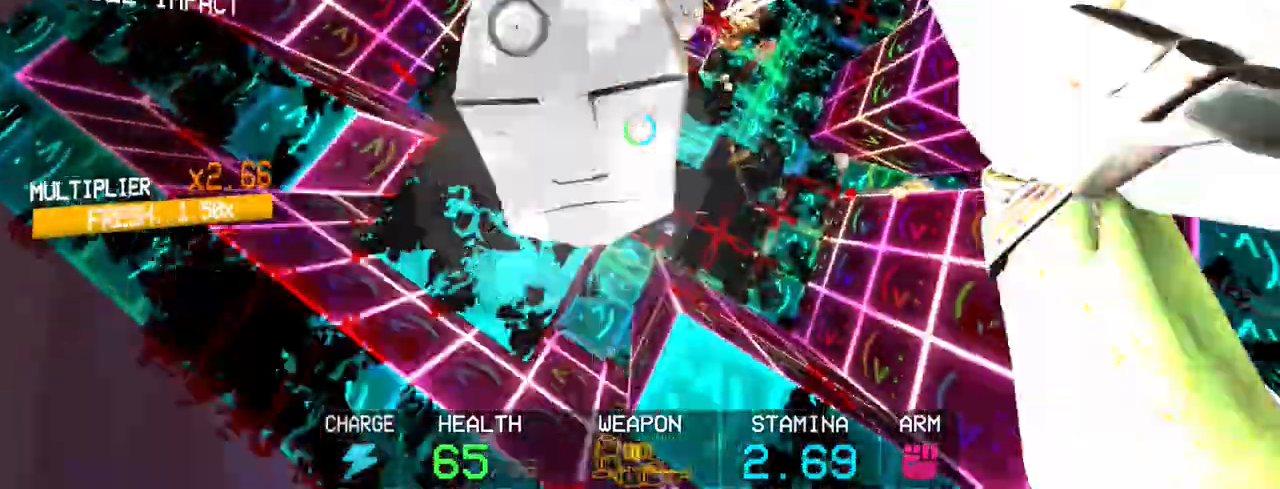
Gameplay with keyboard and mouse; each line is a JSON object with the keys and mouse buttons held at the frame after it. "events" lists presses ("down") and releases ("up") of "1", "2", "3", "4", "5", "a", "alt", "c", "caps_lock", "ctrl", "d", "e", "f", "g", "q", "r", "s", "shift", "space", "t", "tab", "v", "w", "x", "z", "mouse_left", "mouse_wheel" and "mouse_right" between this image and that frame as [ms after this image, input, new state], when the widget could be followed in between. "mouse_left", "mouse_wheel", "mouse_right" = the "left", "wheel", "right" buttons of the "mouse" list. No other keys are recorded. "wheel" means that the mouse wheel is clicked or scrolled. Not read: mouse_move.
{"keys": [], "mouse": ["left"], "events": [[50, "2", "up"], [233, "a", "down"], [233, "mouse_left", "down"], [233, "shift", "down"], [383, "shift", "up"], [433, "a", "up"]]}
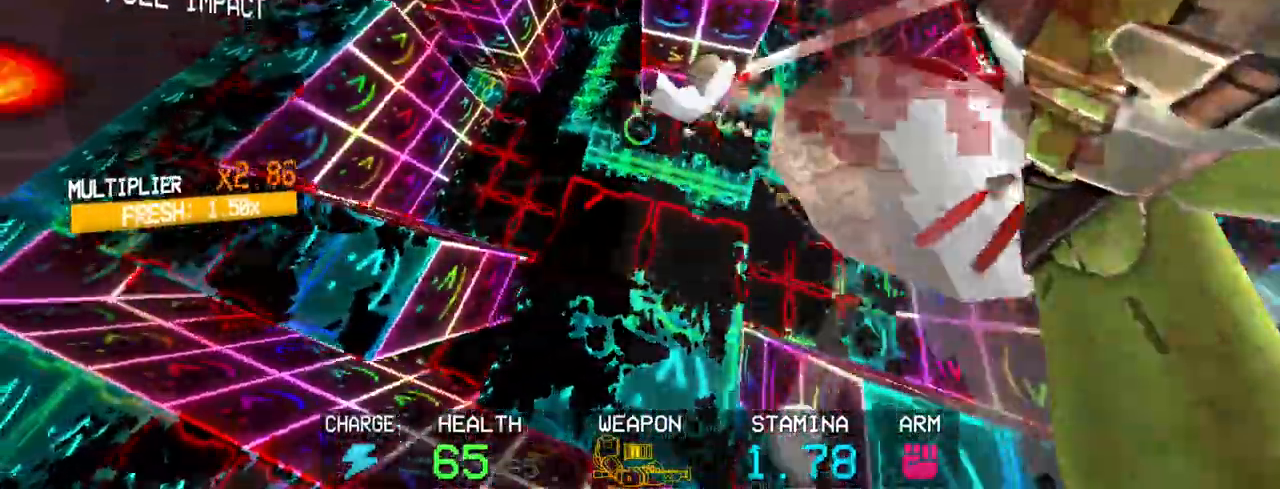
{"keys": ["r"], "mouse": ["left"], "events": [[300, "r", "down"]]}
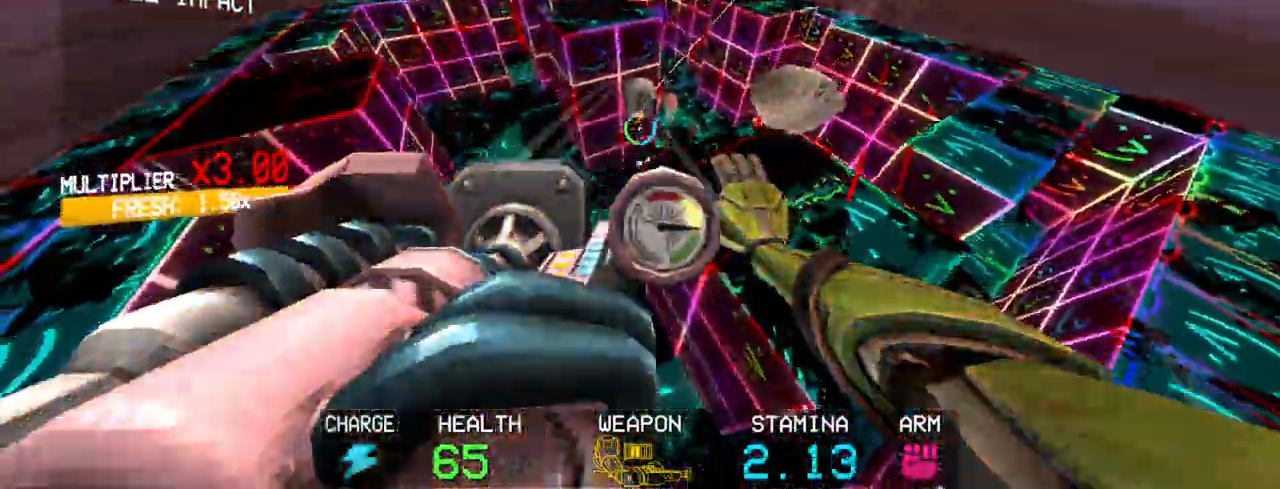
{"keys": [], "mouse": ["left"], "events": [[100, "r", "up"]]}
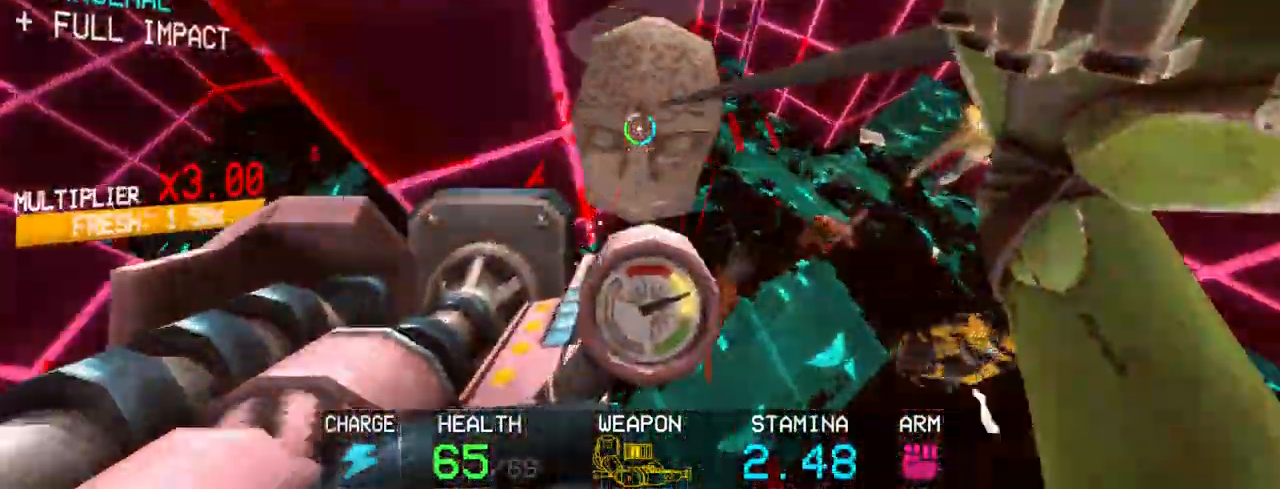
{"keys": [], "mouse": [], "events": [[150, "mouse_left", "up"], [200, "1", "down"], [283, "1", "up"]]}
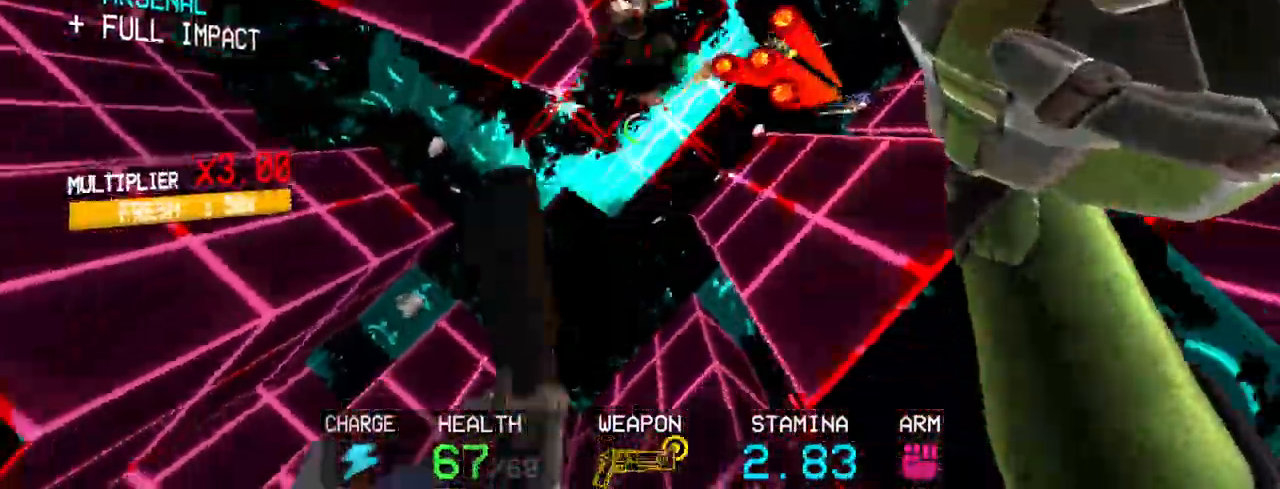
{"keys": ["c"], "mouse": [], "events": [[450, "c", "down"]]}
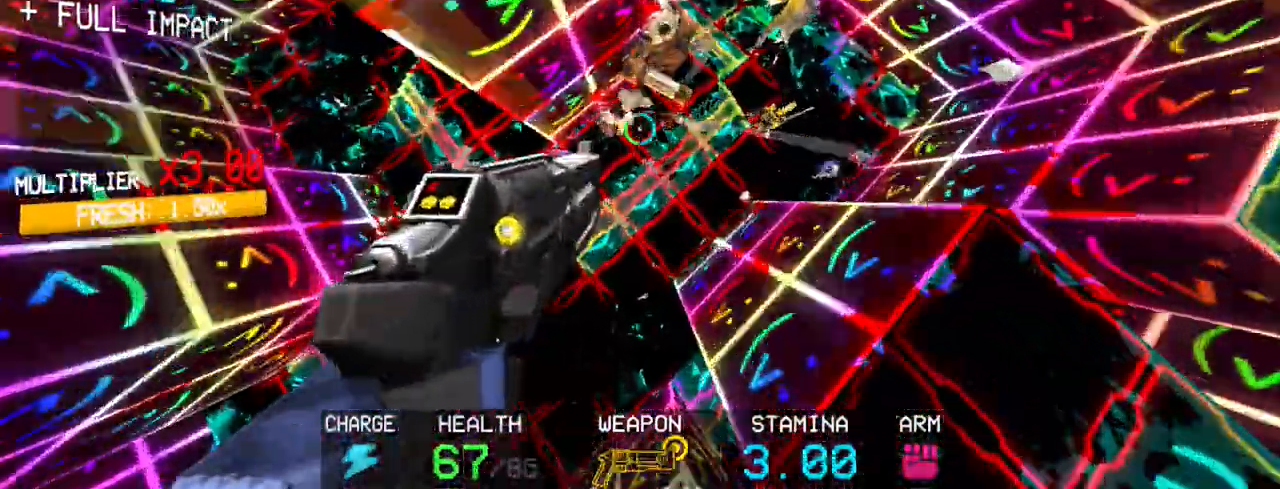
{"keys": ["space"], "mouse": [], "events": [[150, "s", "down"], [183, "c", "up"], [267, "s", "up"], [367, "space", "down"]]}
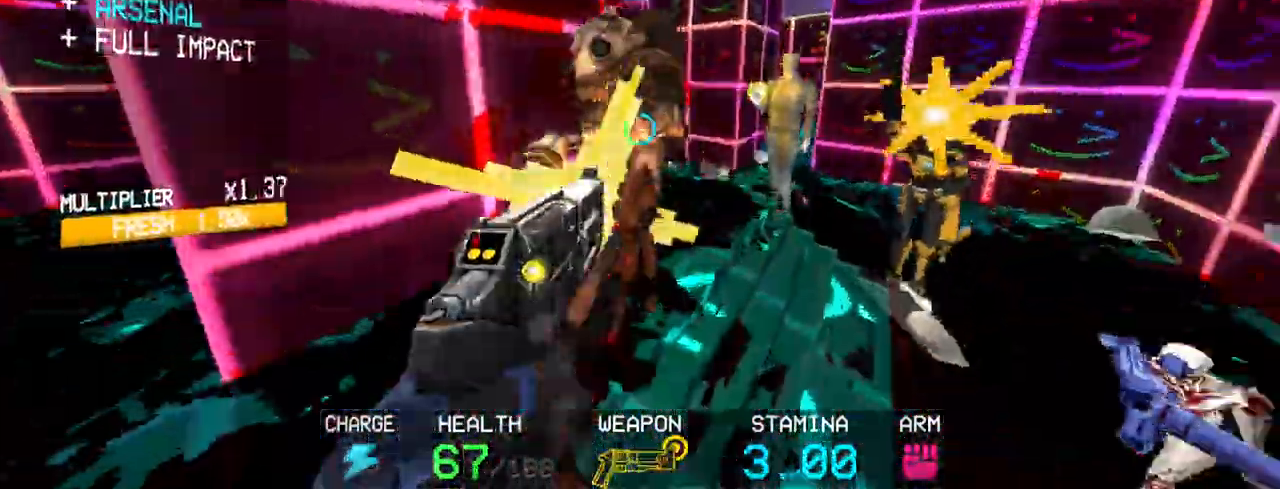
{"keys": [], "mouse": [], "events": [[17, "s", "down"], [17, "space", "up"], [200, "r", "down"], [300, "r", "up"], [300, "s", "up"]]}
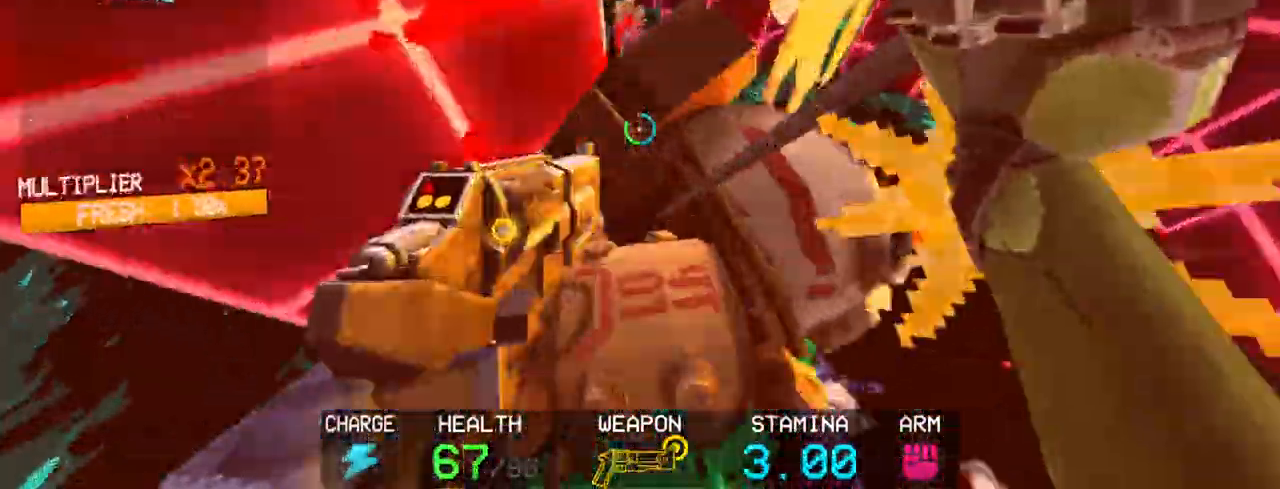
{"keys": [], "mouse": [], "events": [[33, "f", "down"], [167, "f", "up"]]}
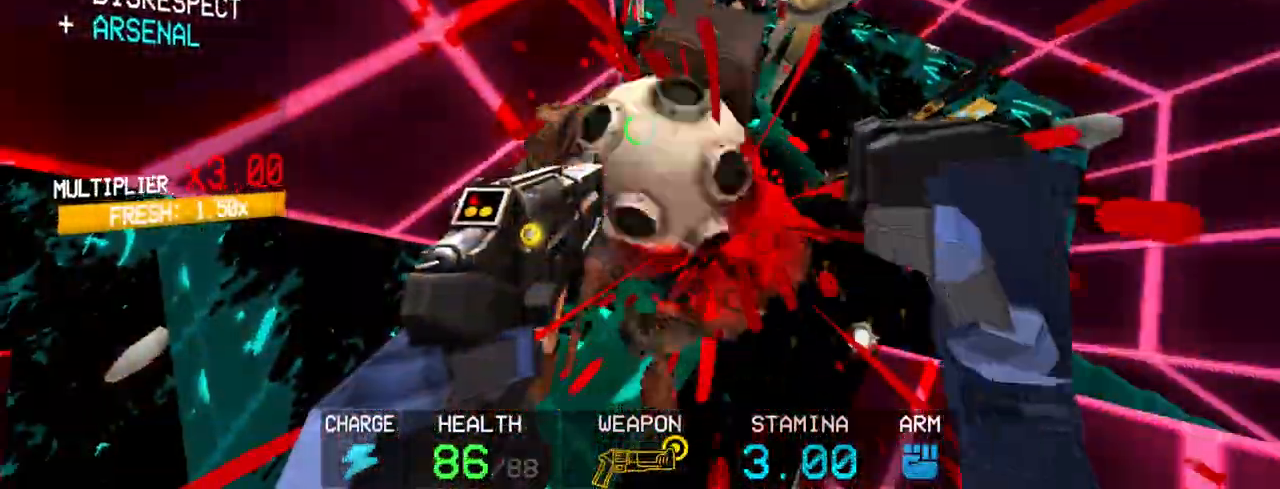
{"keys": ["f"], "mouse": [], "events": [[33, "f", "down"], [133, "f", "up"], [417, "f", "down"]]}
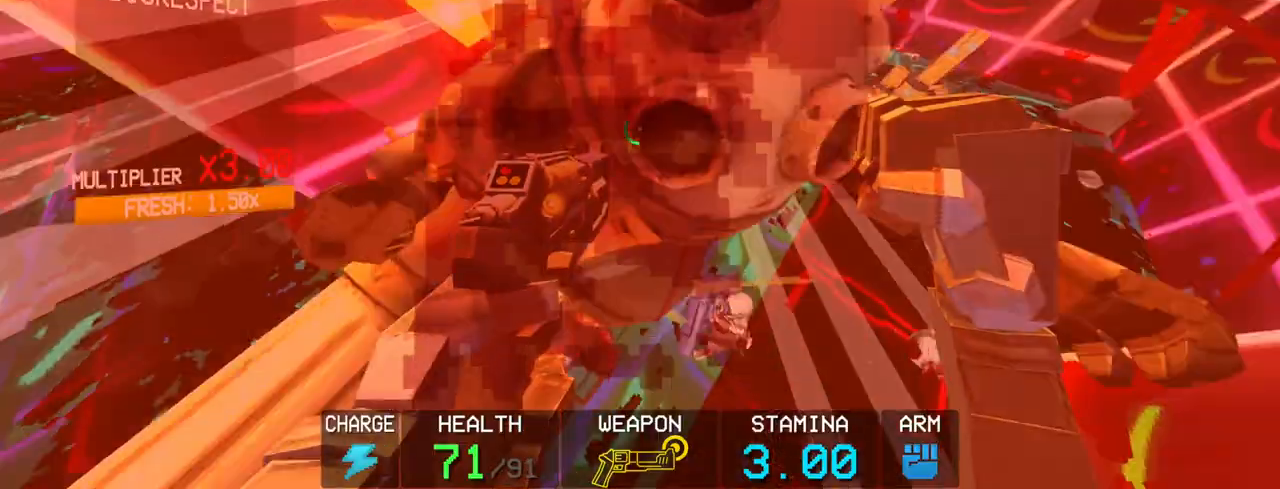
{"keys": ["shift", "w"], "mouse": [], "events": [[100, "f", "up"], [483, "shift", "down"], [483, "w", "down"]]}
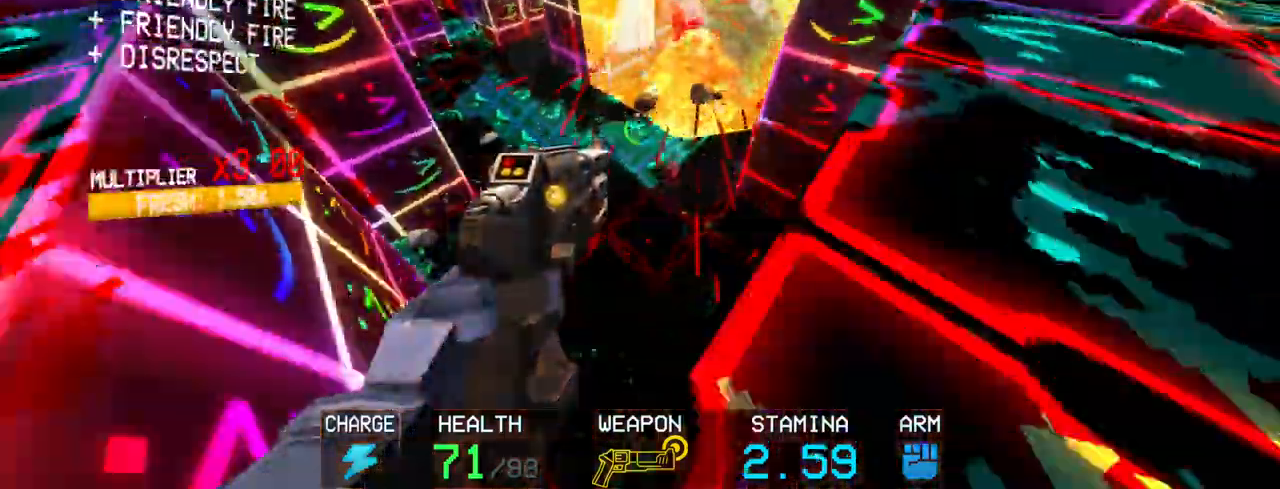
{"keys": ["c", "s"], "mouse": [], "events": [[67, "shift", "up"], [67, "w", "up"], [217, "c", "down"], [483, "s", "down"]]}
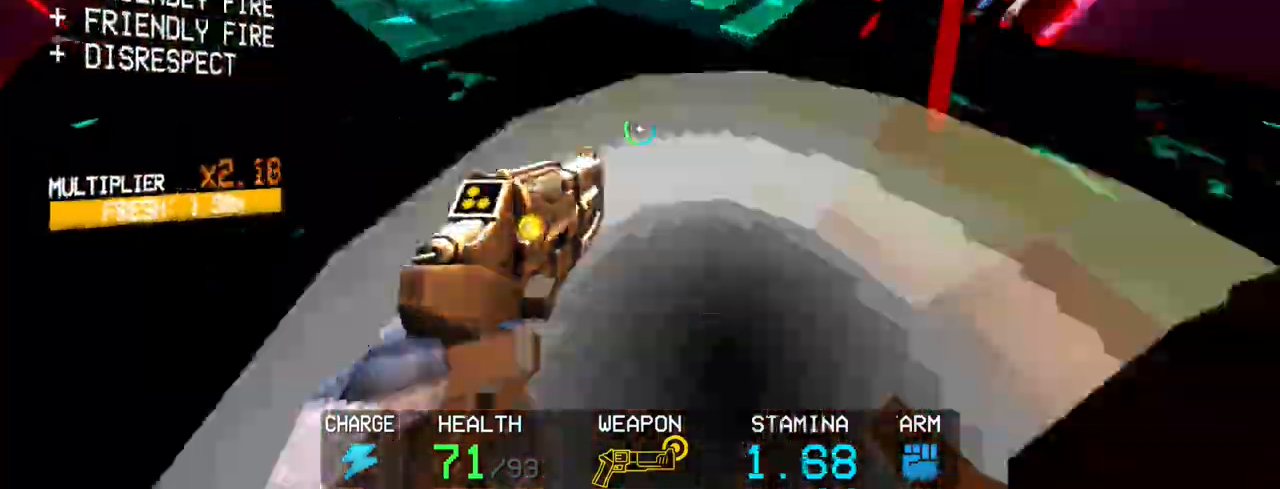
{"keys": [], "mouse": [], "events": [[33, "c", "up"], [33, "space", "down"], [133, "space", "up"], [233, "s", "up"], [283, "r", "down"], [383, "r", "up"]]}
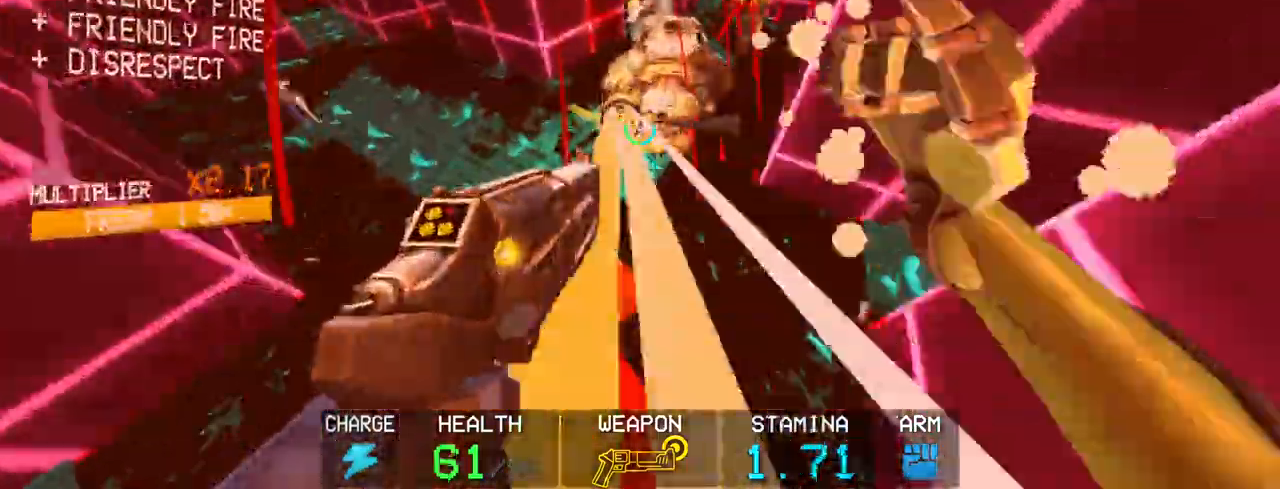
{"keys": [], "mouse": [], "events": [[200, "f", "down"], [300, "f", "up"]]}
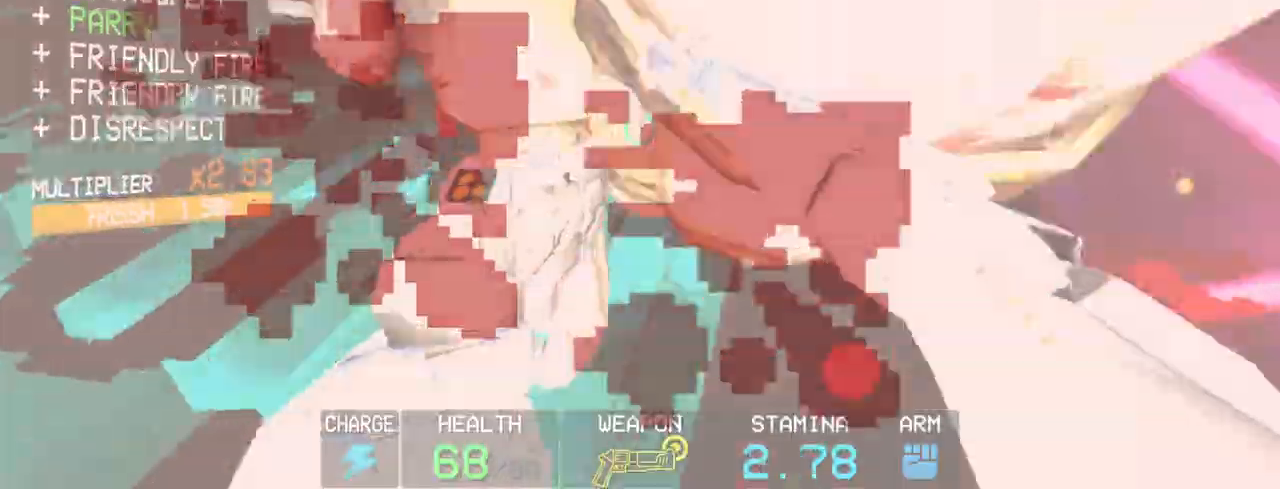
{"keys": ["shift", "w"], "mouse": [], "events": [[217, "w", "down"], [350, "shift", "down"]]}
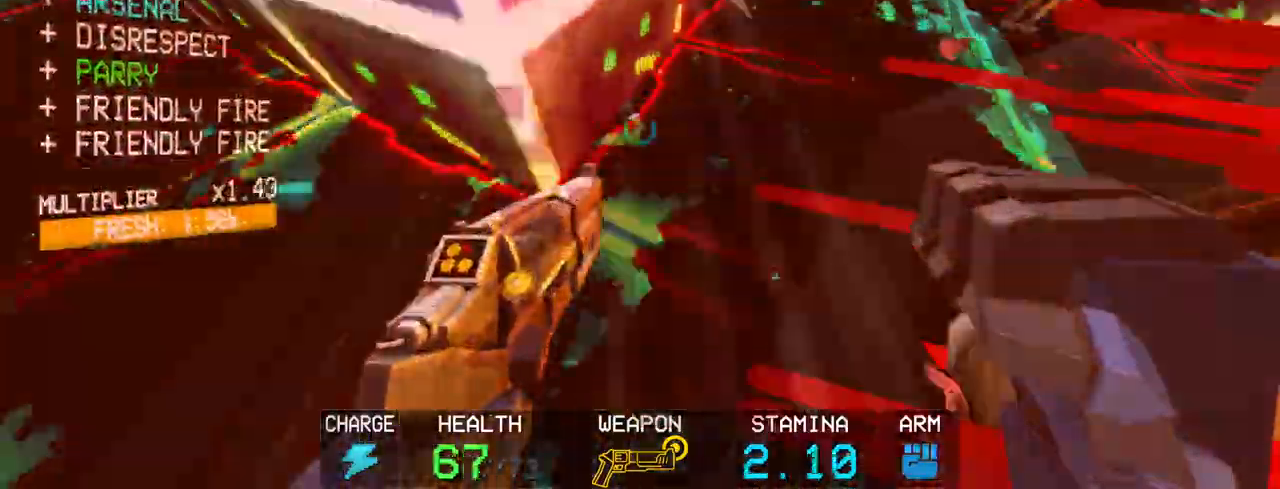
{"keys": ["w"], "mouse": [], "events": [[267, "shift", "up"]]}
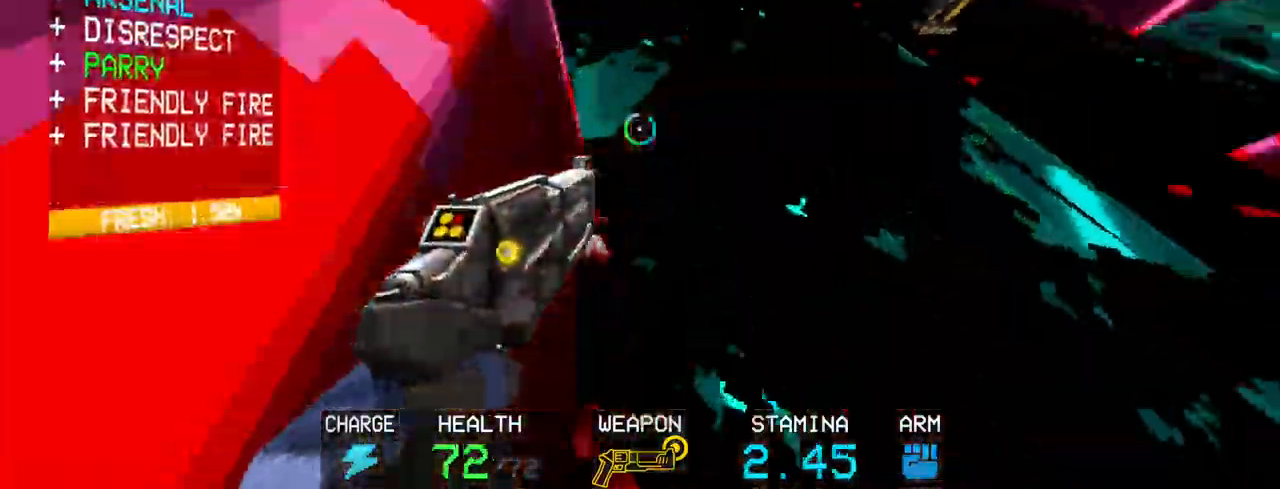
{"keys": [], "mouse": [], "events": [[50, "c", "down"], [200, "a", "down"], [250, "c", "up"], [300, "space", "down"], [400, "space", "up"], [400, "w", "up"], [483, "a", "up"]]}
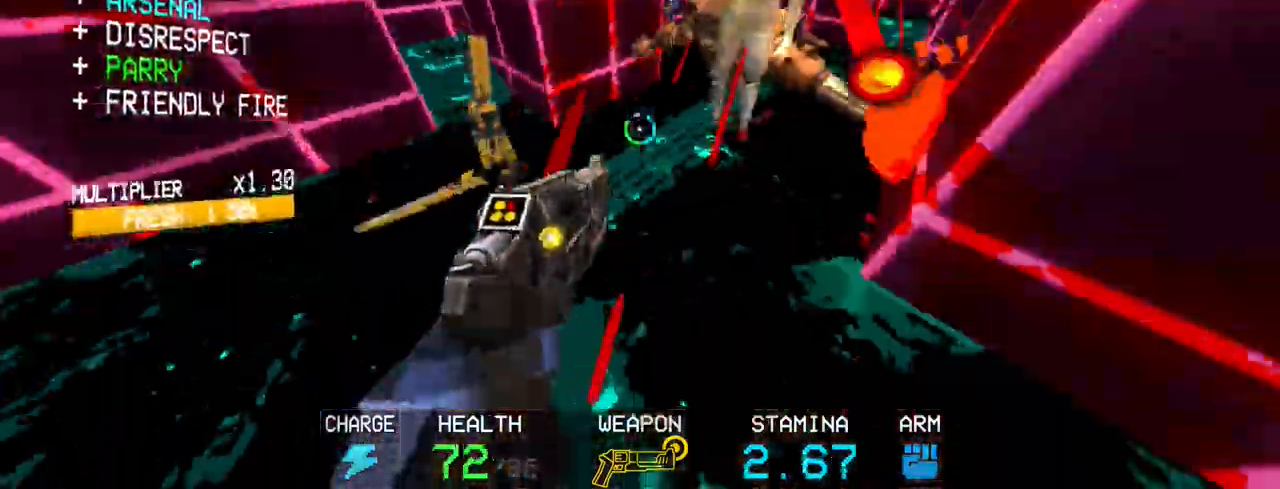
{"keys": ["a"], "mouse": [], "events": [[33, "c", "down"], [67, "a", "down"], [217, "space", "down"], [267, "c", "up"], [350, "1", "down"], [350, "space", "up"], [500, "1", "up"]]}
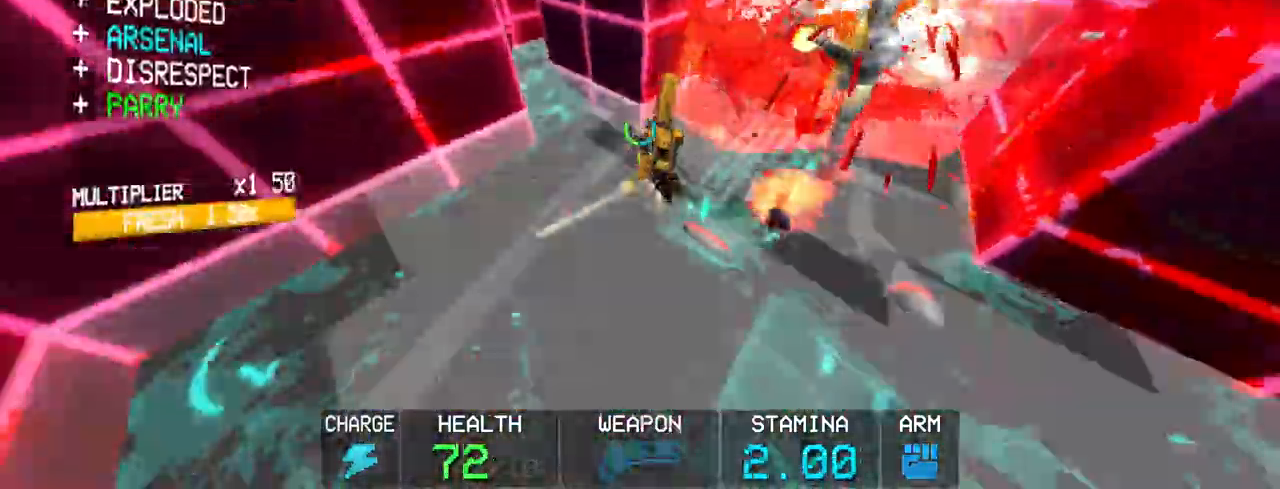
{"keys": [], "mouse": ["right"], "events": [[100, "a", "up"], [133, "mouse_right", "down"], [267, "c", "down"], [417, "c", "up"]]}
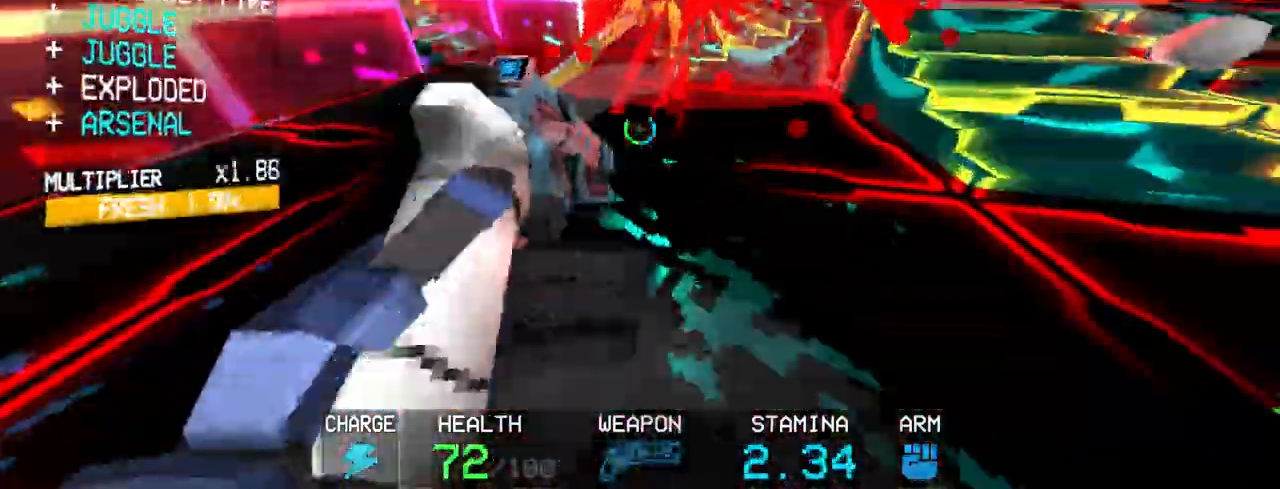
{"keys": ["s"], "mouse": ["right"], "events": [[200, "s", "down"], [333, "mouse_right", "up"], [483, "mouse_right", "down"]]}
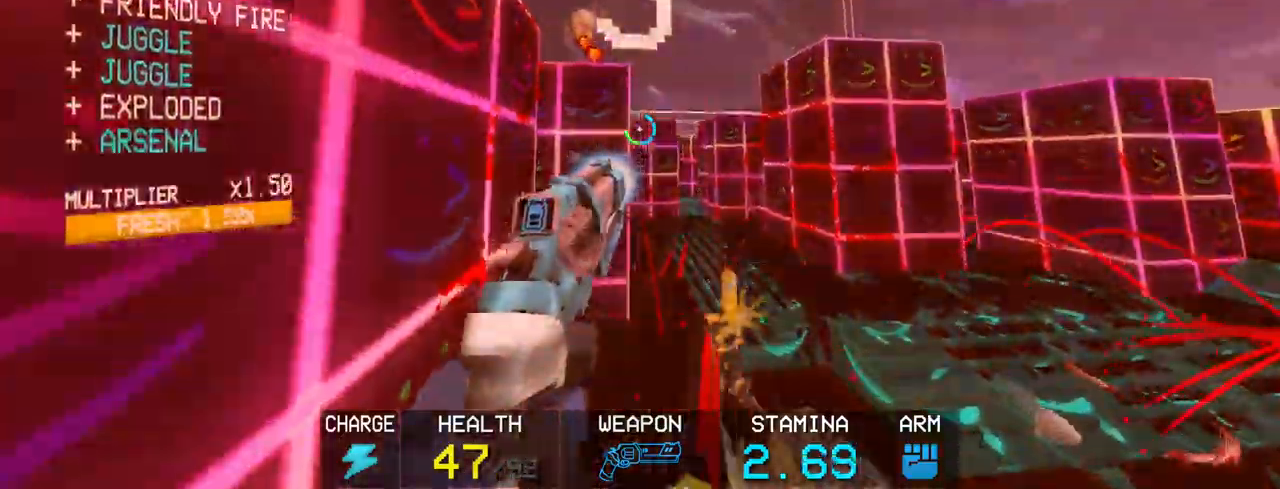
{"keys": [], "mouse": ["right"], "events": [[217, "s", "up"]]}
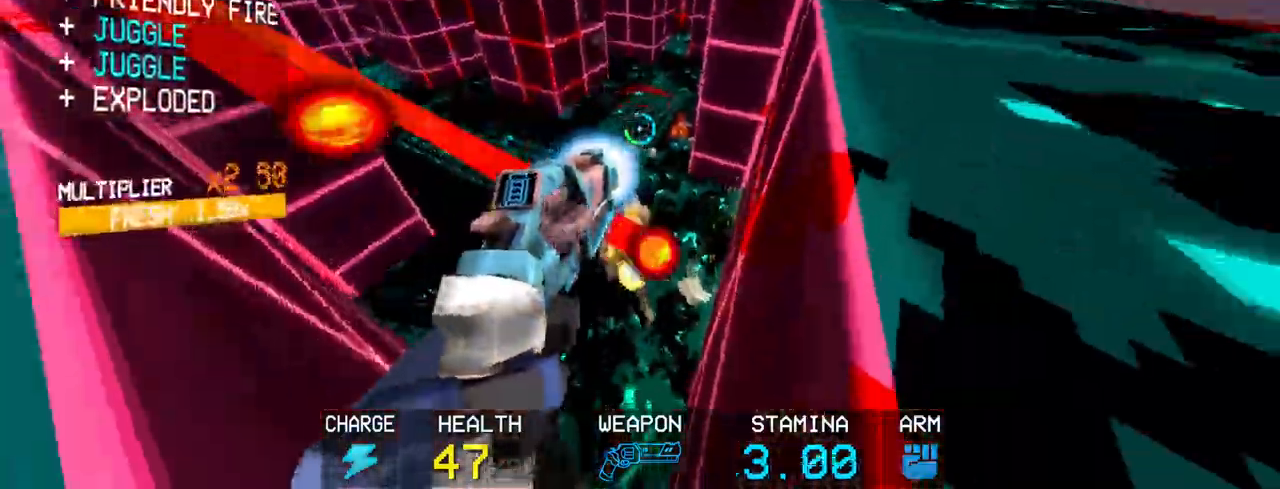
{"keys": [], "mouse": ["right"], "events": [[83, "c", "down"], [283, "c", "up"]]}
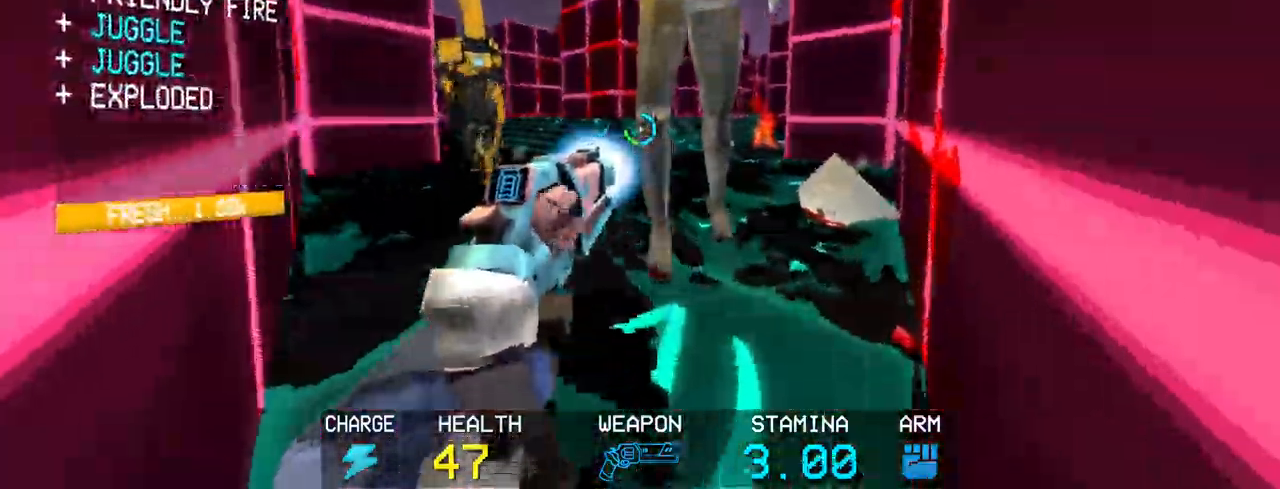
{"keys": [], "mouse": [], "events": [[333, "mouse_right", "up"]]}
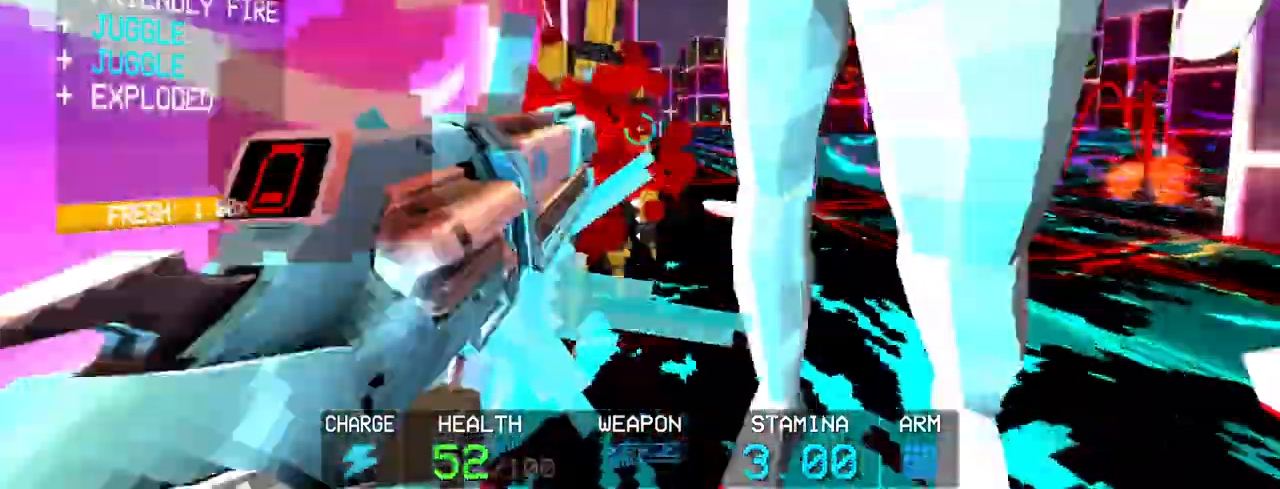
{"keys": [], "mouse": ["right"], "events": [[117, "1", "down"], [217, "1", "up"], [267, "mouse_right", "down"]]}
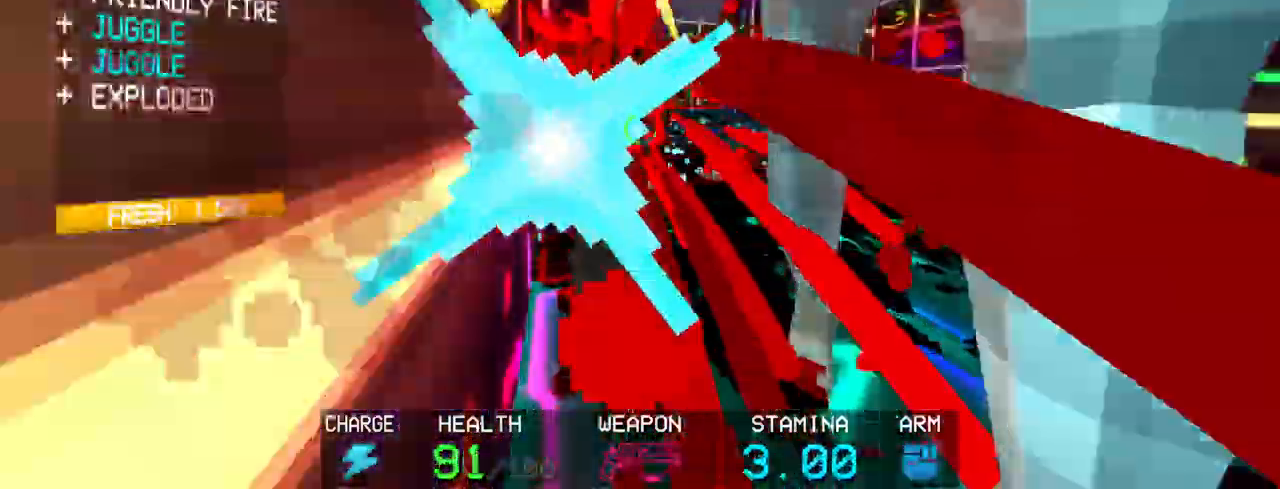
{"keys": [], "mouse": ["right"], "events": []}
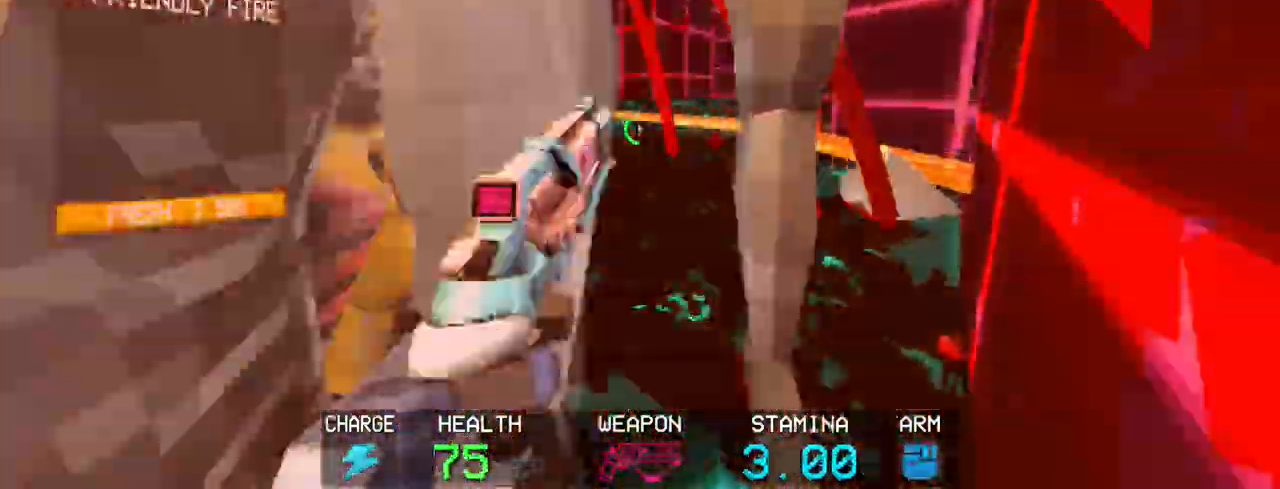
{"keys": [], "mouse": [], "events": [[17, "mouse_right", "up"]]}
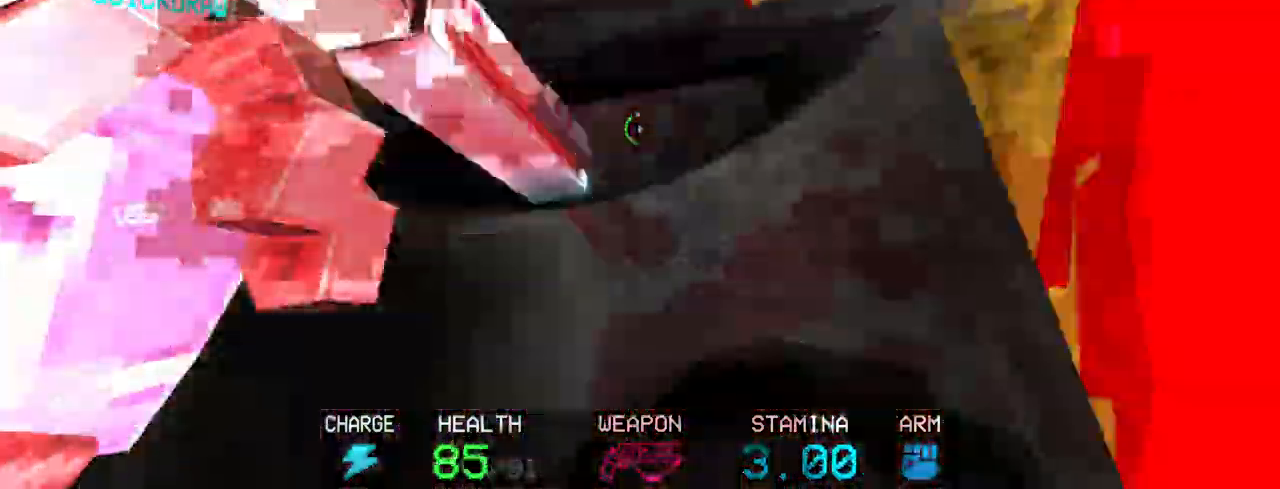
{"keys": ["g"], "mouse": [], "events": [[450, "g", "down"]]}
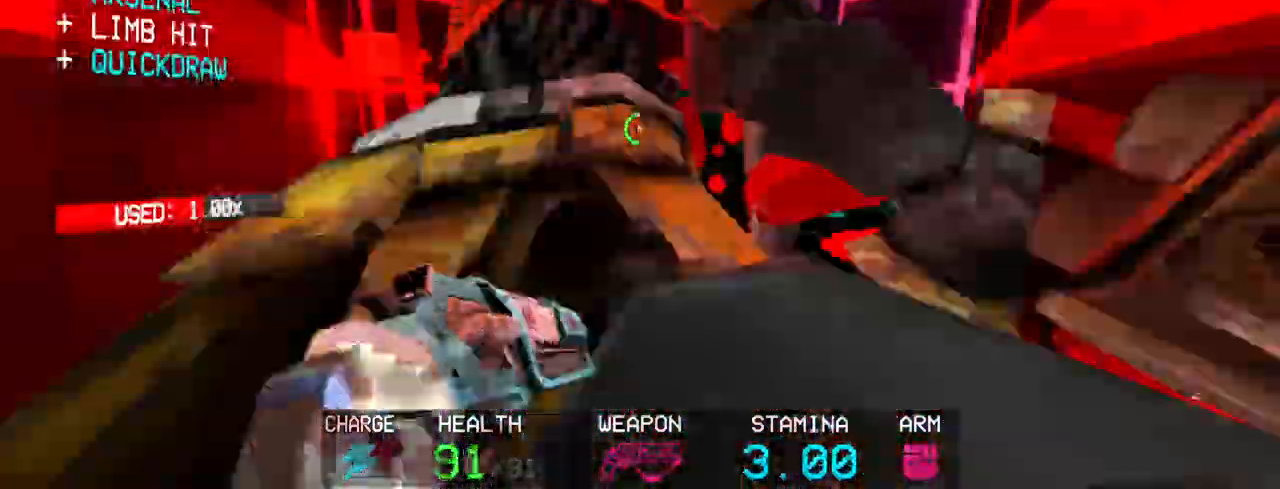
{"keys": ["g"], "mouse": [], "events": []}
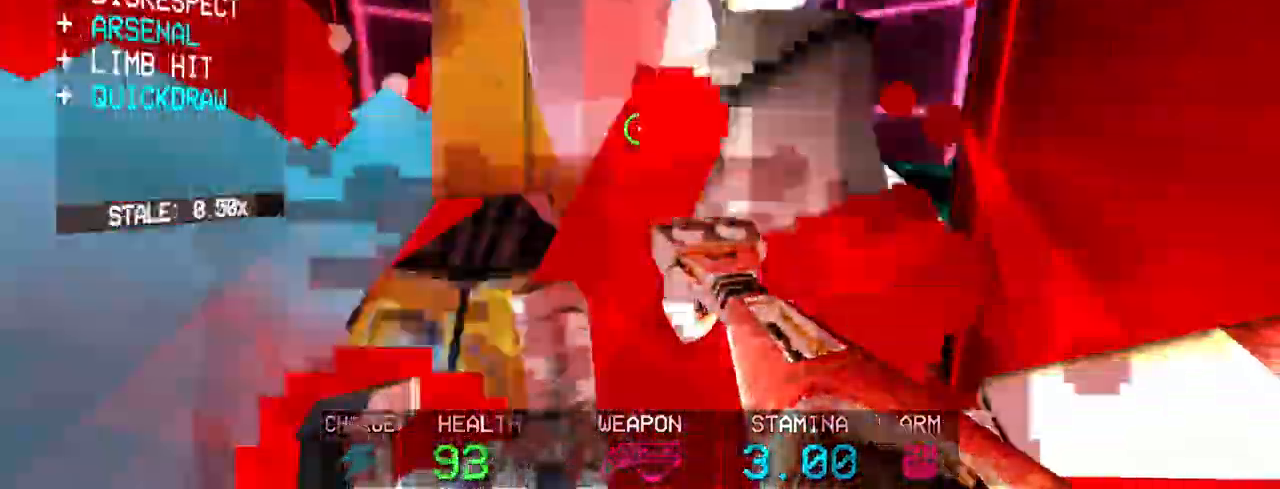
{"keys": ["g"], "mouse": [], "events": []}
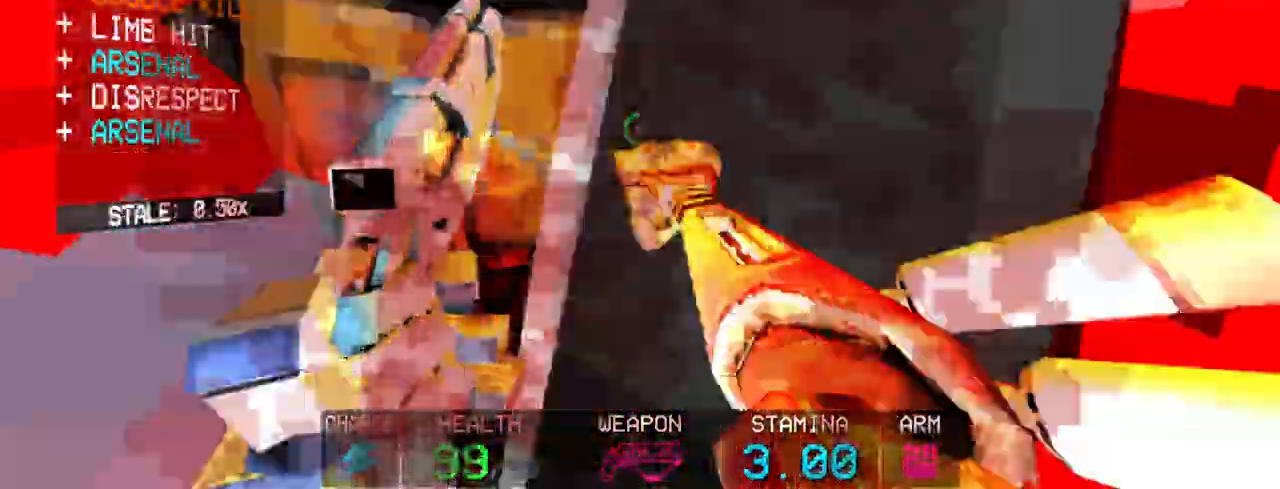
{"keys": ["g"], "mouse": ["left"], "events": [[450, "mouse_left", "down"]]}
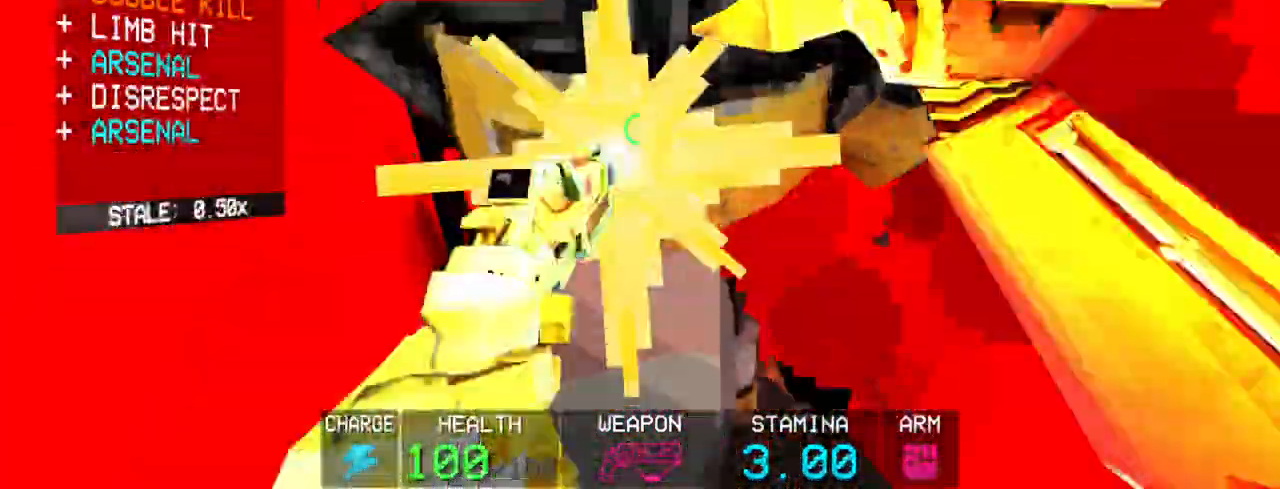
{"keys": ["2"], "mouse": [], "events": [[133, "g", "up"], [467, "2", "down"], [467, "mouse_left", "up"]]}
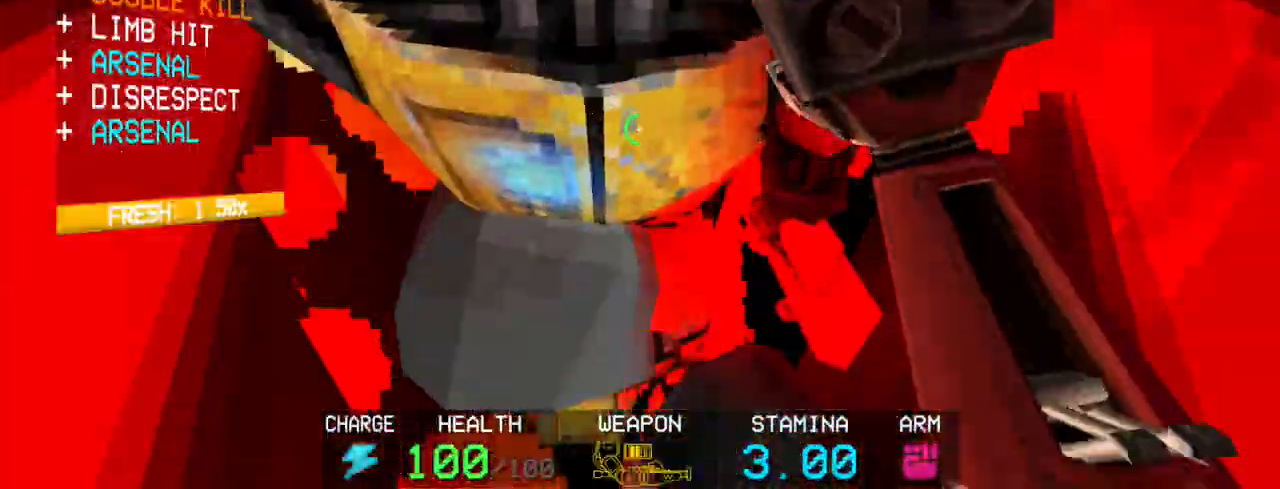
{"keys": [], "mouse": ["left"], "events": [[50, "2", "up"], [250, "mouse_left", "down"]]}